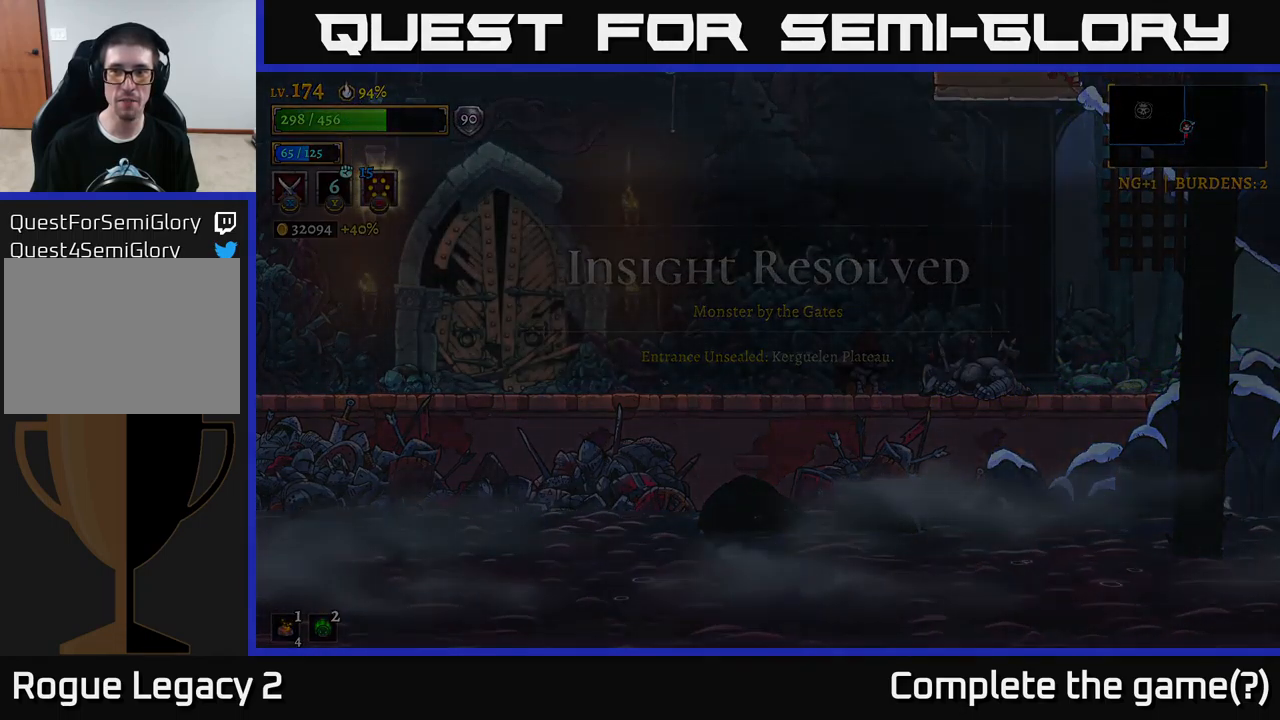
Gameplay with a controller (Xbox layout); each line is a JSON object with the inputs held at the frame after it. "events" lists button and stick changes between this image and that frame as [ms after this image, input, new state], when the widget could be followed in between.
{"buttons": ["R2"], "left_stick": "right", "right_stick": "center", "events": [[200, "left_stick", "right"], [500, "R2", "down"]]}
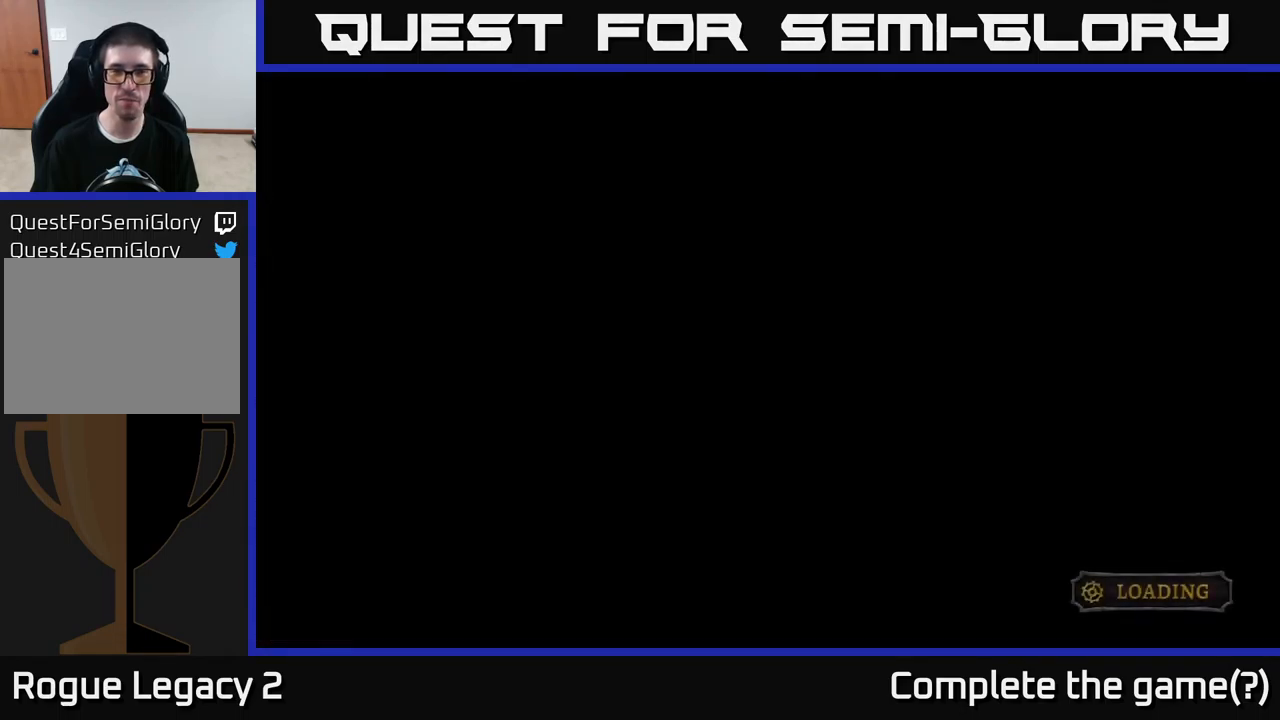
{"buttons": ["R2"], "left_stick": "right", "right_stick": "center", "events": []}
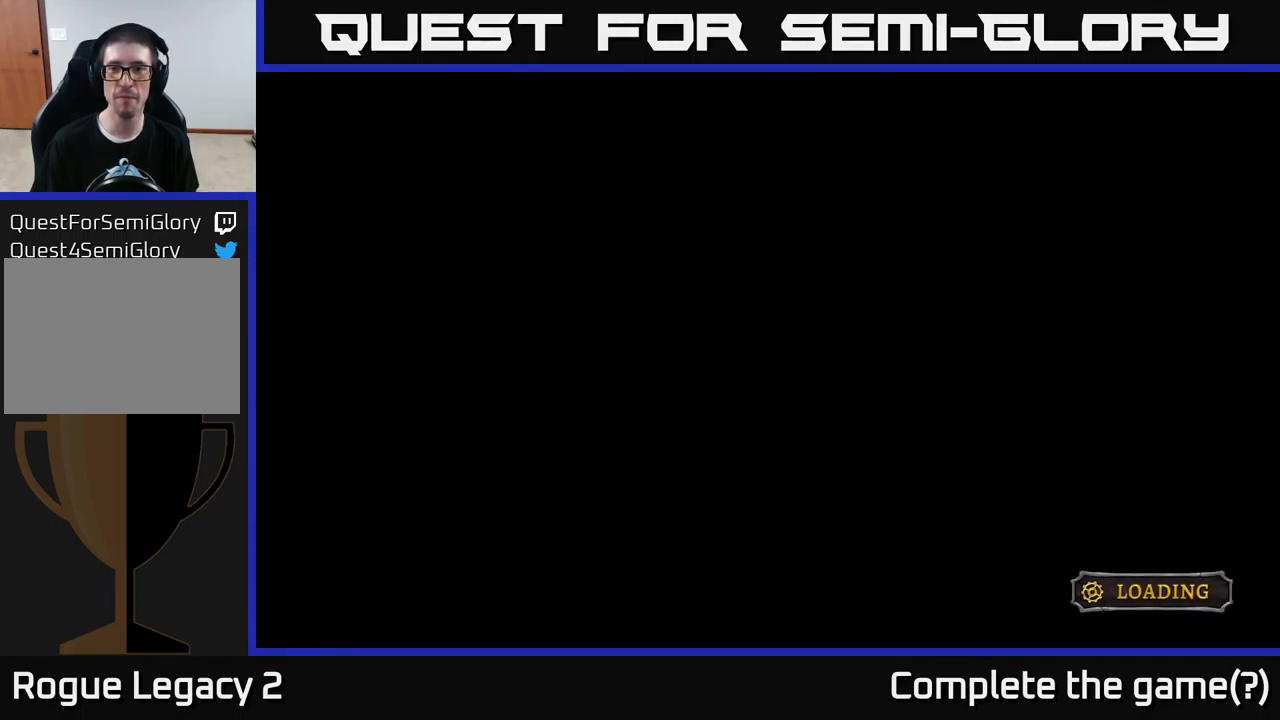
{"buttons": ["R2"], "left_stick": "right", "right_stick": "center", "events": []}
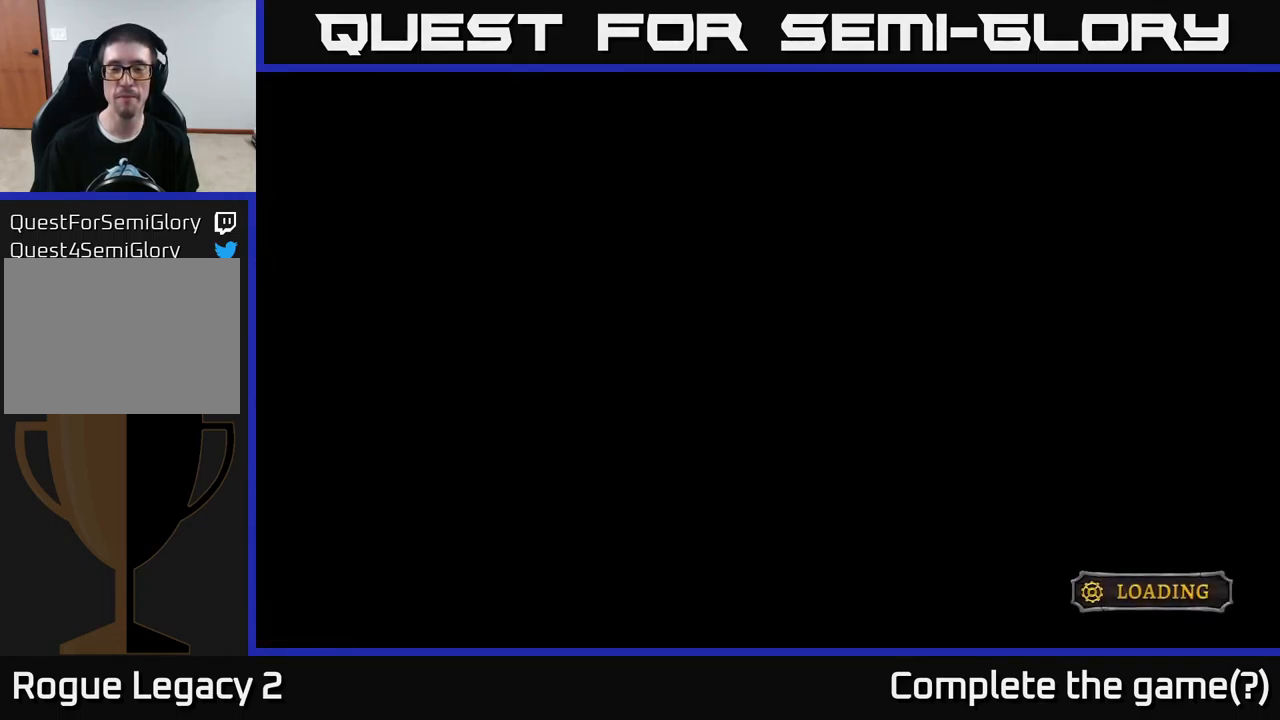
{"buttons": ["R2"], "left_stick": "right", "right_stick": "center", "events": [[50, "R2", "up"], [217, "R2", "down"]]}
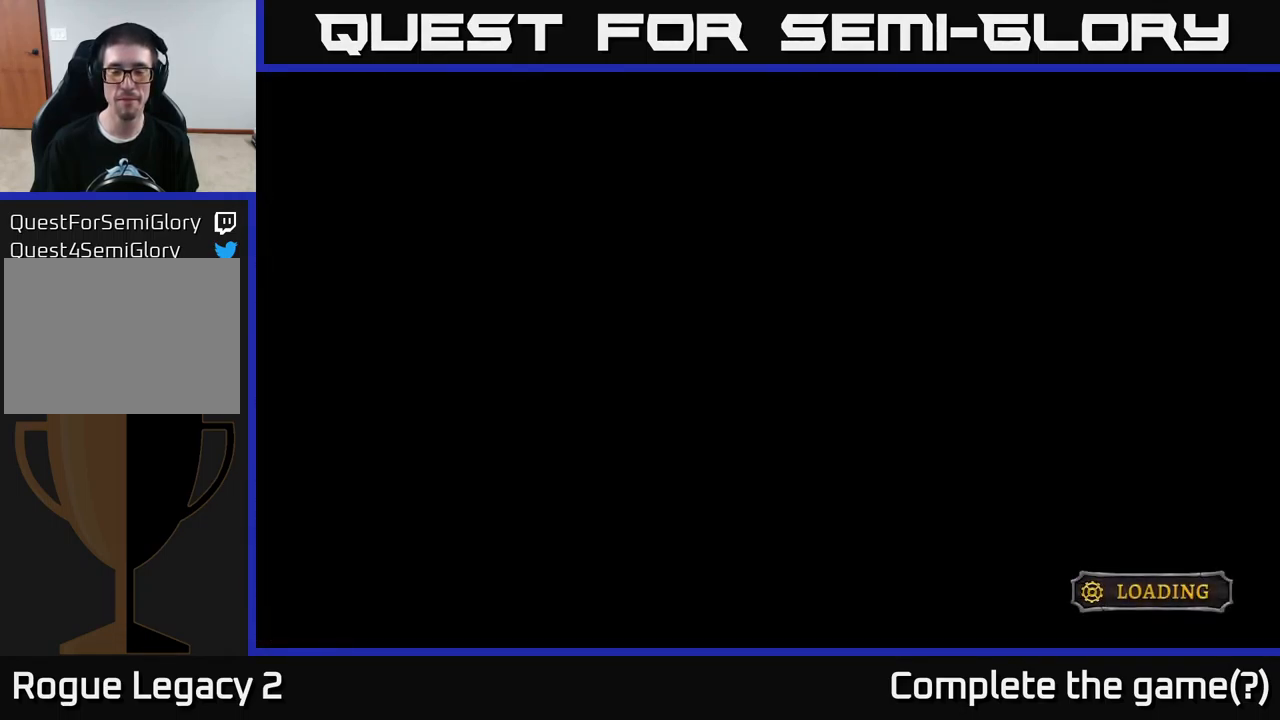
{"buttons": [], "left_stick": "right", "right_stick": "center", "events": [[167, "R2", "up"]]}
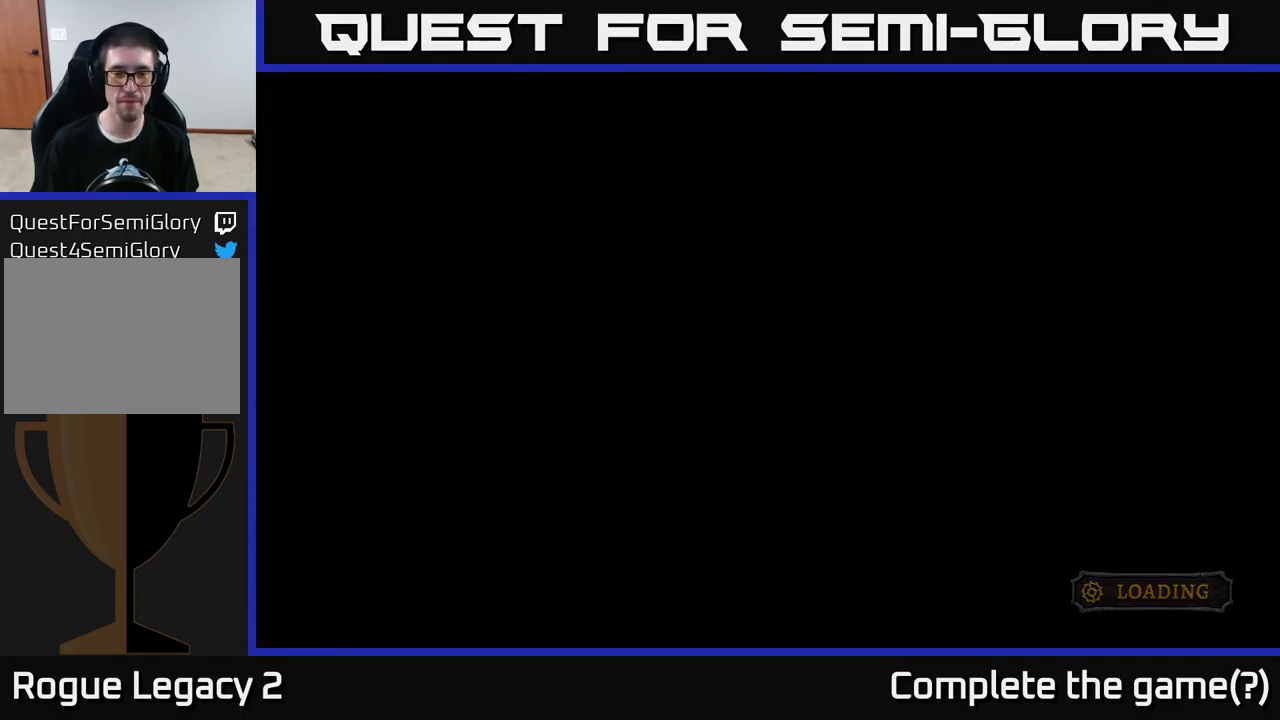
{"buttons": [], "left_stick": "center", "right_stick": "center", "events": [[34, "left_stick", "center"]]}
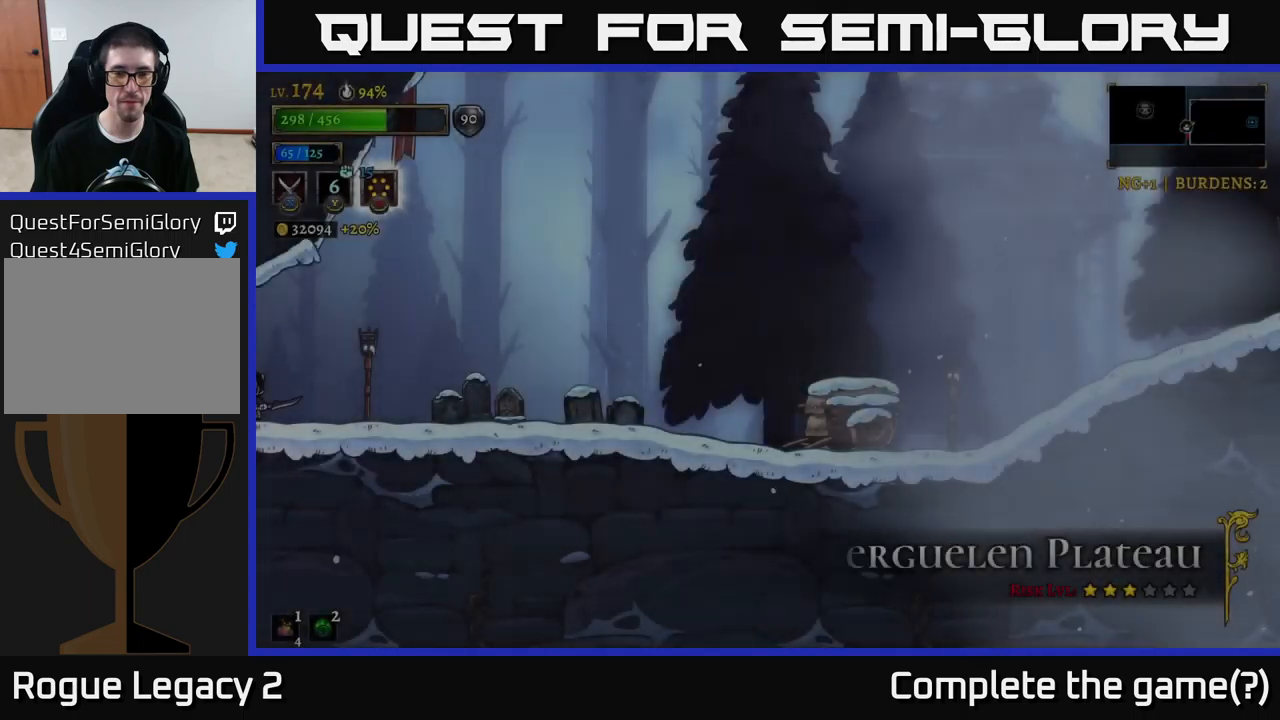
{"buttons": ["X", "R2"], "left_stick": "right", "right_stick": "center", "events": [[117, "left_stick", "right"], [234, "R2", "down"], [450, "X", "down"]]}
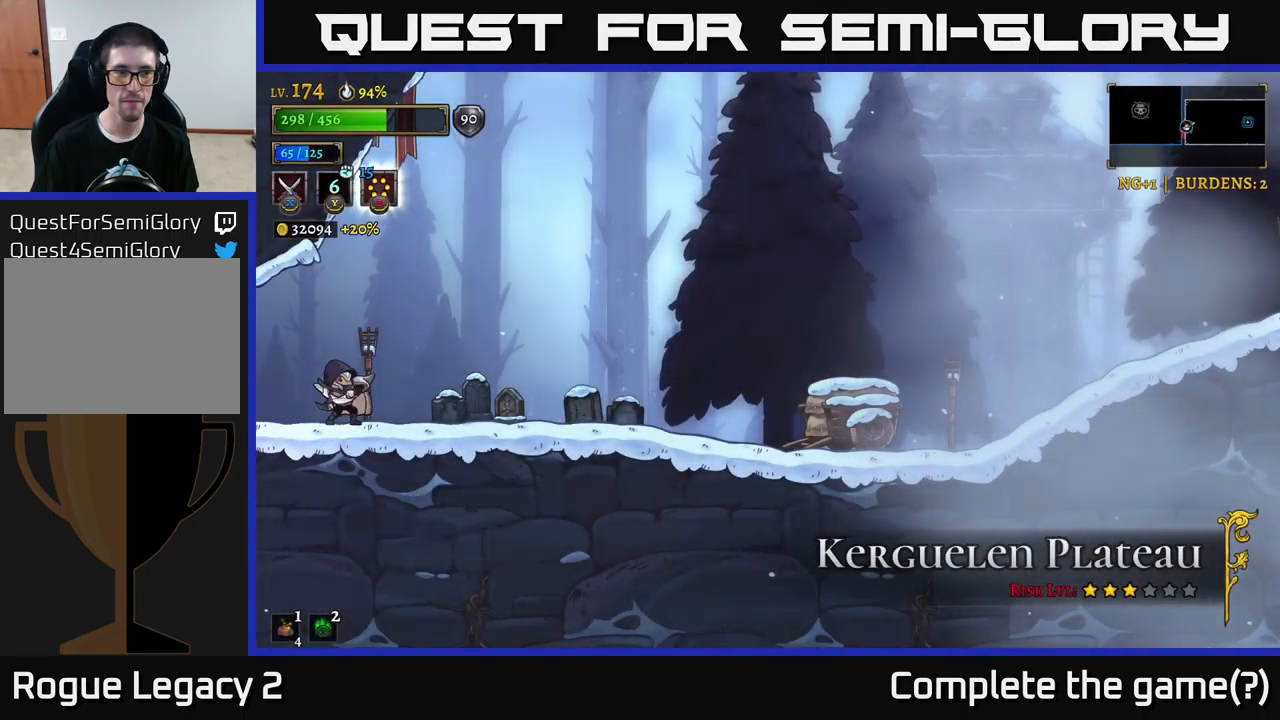
{"buttons": [], "left_stick": "right", "right_stick": "center", "events": [[67, "R2", "up"], [234, "X", "up"]]}
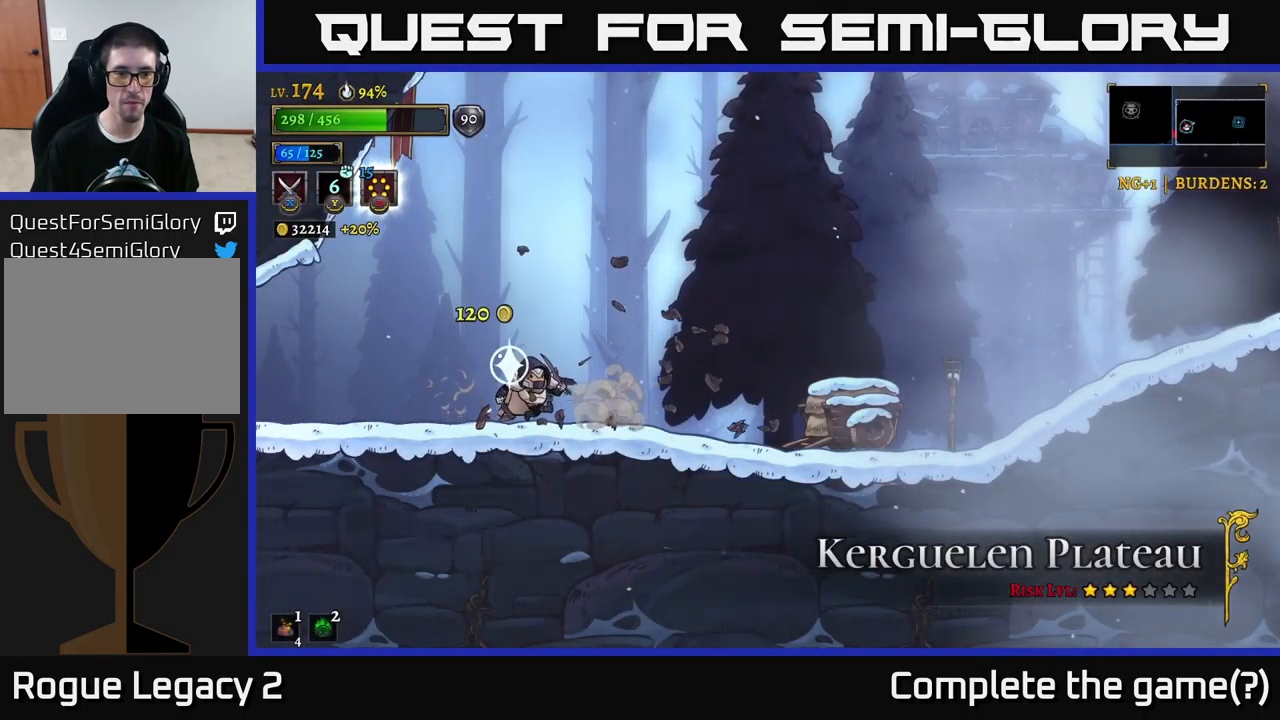
{"buttons": ["X"], "left_stick": "right", "right_stick": "center", "events": [[84, "X", "down"], [334, "R2", "down"], [350, "X", "up"], [434, "X", "down"], [500, "R2", "up"]]}
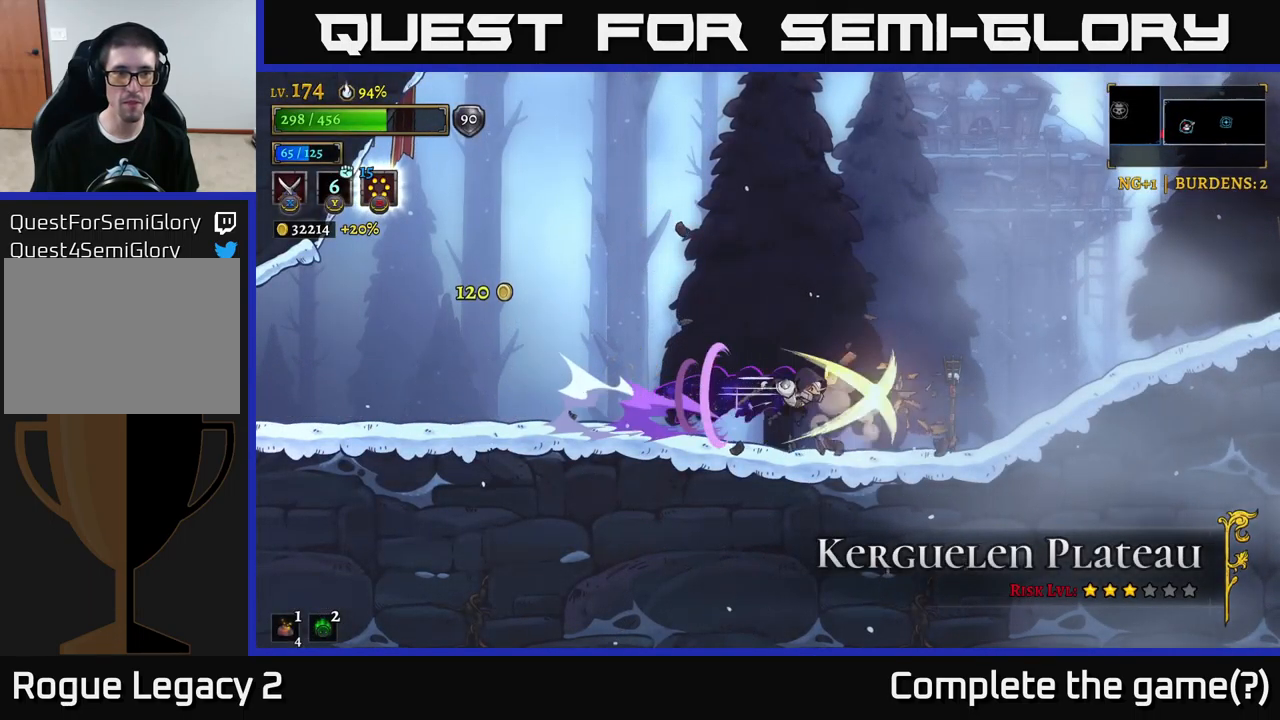
{"buttons": [], "left_stick": "center", "right_stick": "center", "events": [[117, "X", "up"], [167, "left_stick", "center"], [284, "left_stick", "right"], [450, "left_stick", "center"]]}
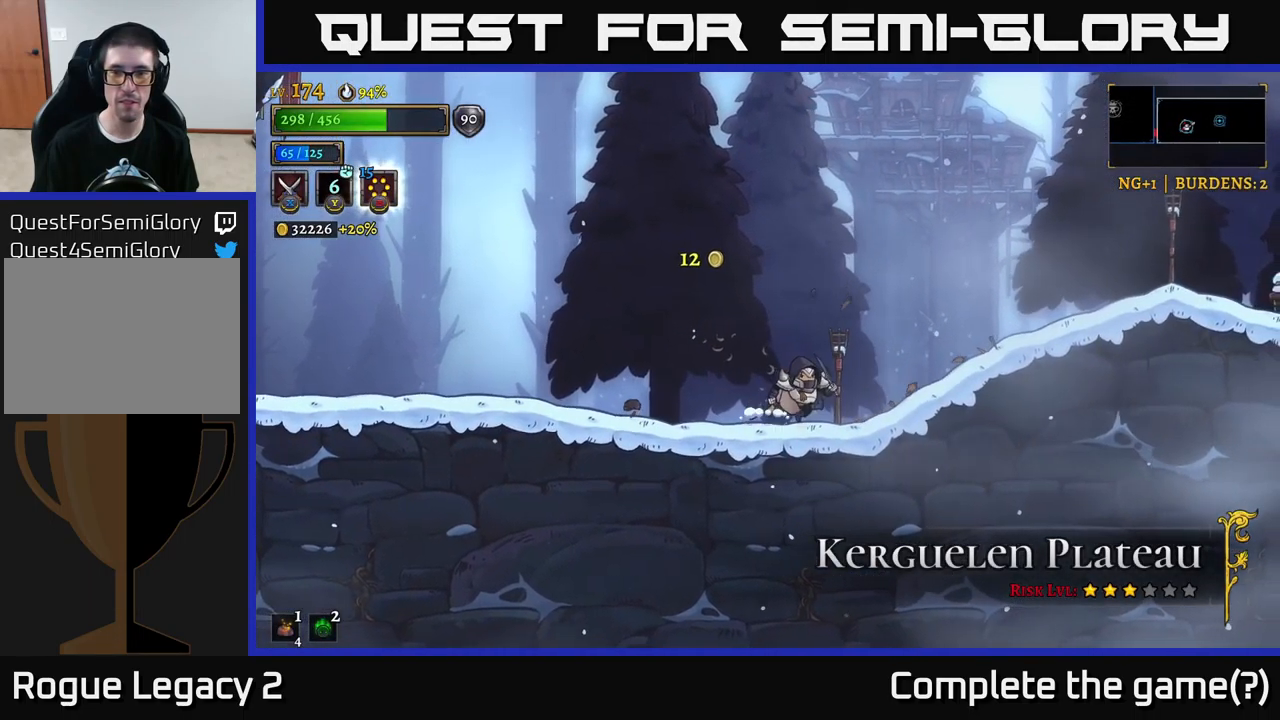
{"buttons": ["A"], "left_stick": "right", "right_stick": "center", "events": [[34, "left_stick", "right"], [84, "X", "down"], [134, "left_stick", "center"], [284, "X", "up"], [284, "left_stick", "right"], [367, "A", "down"]]}
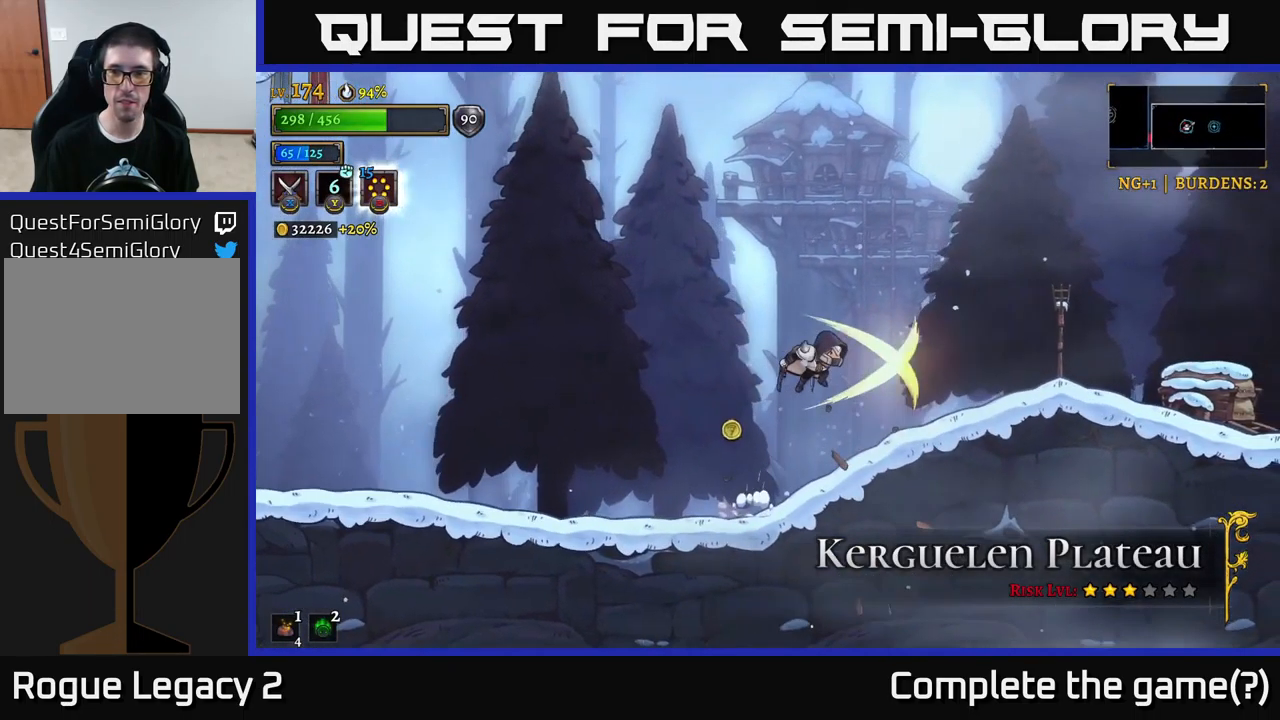
{"buttons": ["X"], "left_stick": "right", "right_stick": "center", "events": [[34, "A", "up"], [300, "X", "down"]]}
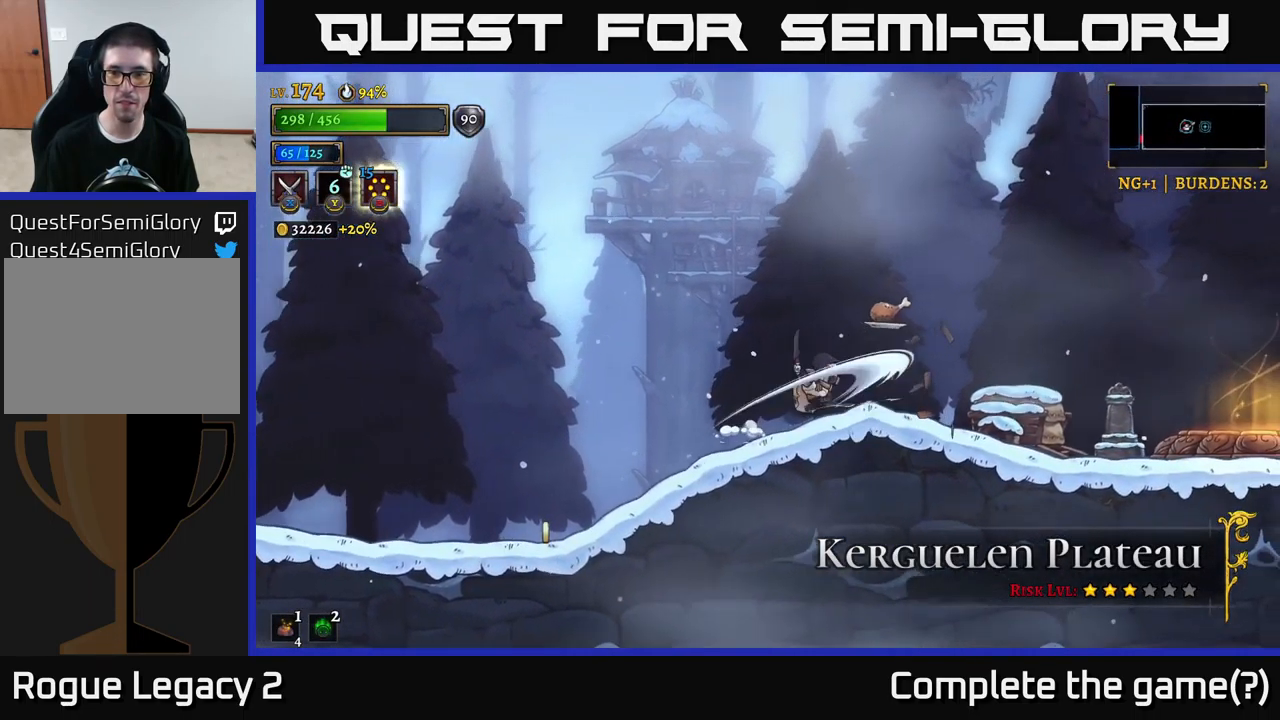
{"buttons": ["X"], "left_stick": "right", "right_stick": "center", "events": [[117, "X", "up"], [334, "X", "down"]]}
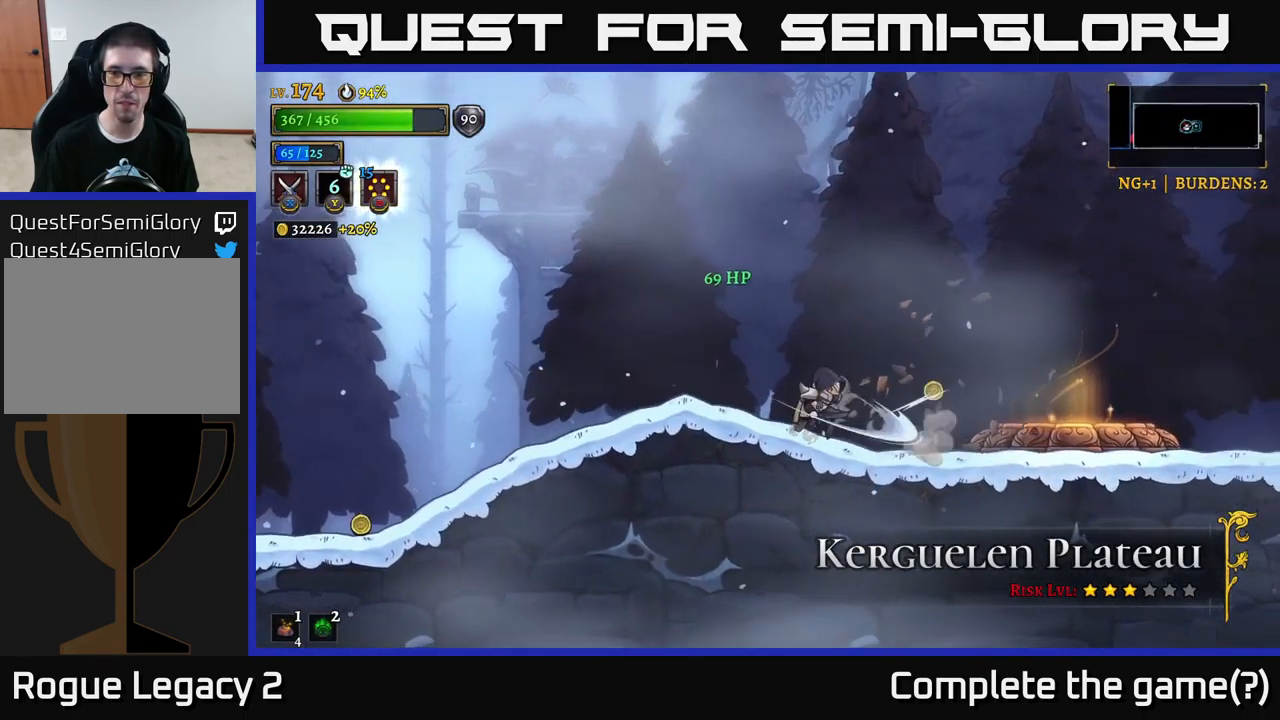
{"buttons": ["L2"], "left_stick": "left", "right_stick": "center", "events": [[200, "X", "up"], [284, "L2", "down"], [284, "left_stick", "left"]]}
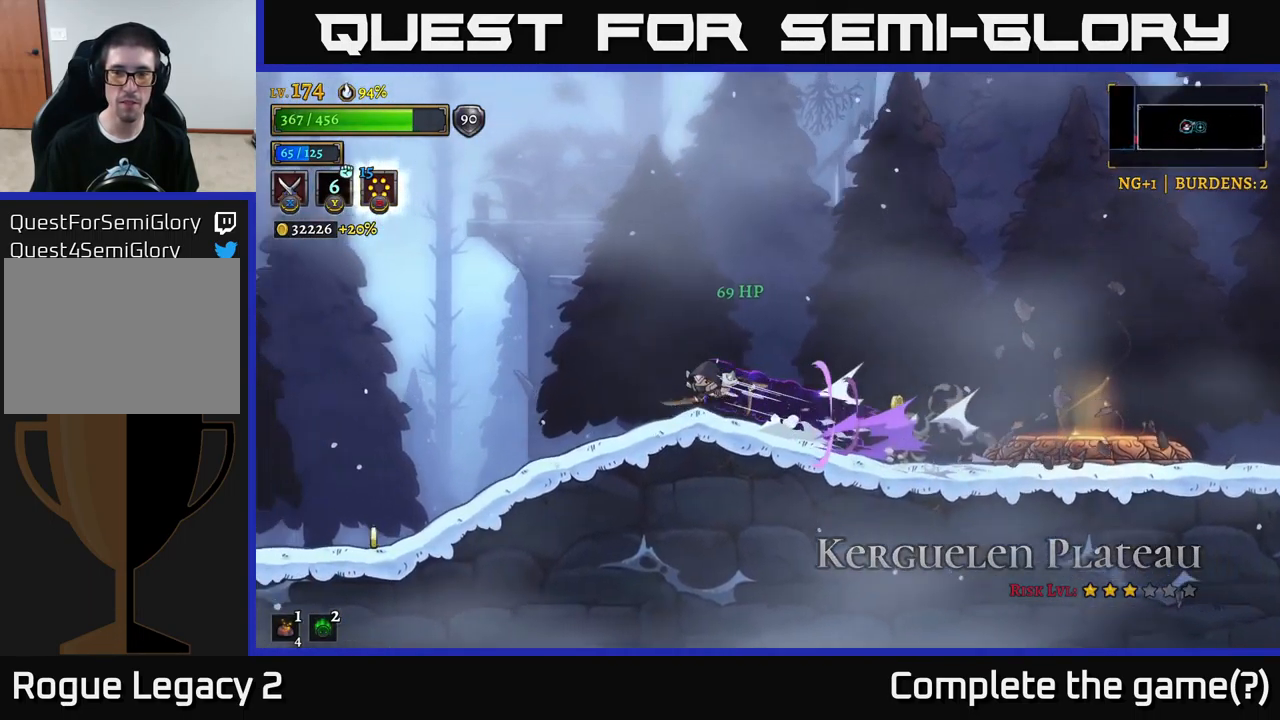
{"buttons": [], "left_stick": "left", "right_stick": "center", "events": [[200, "L2", "up"]]}
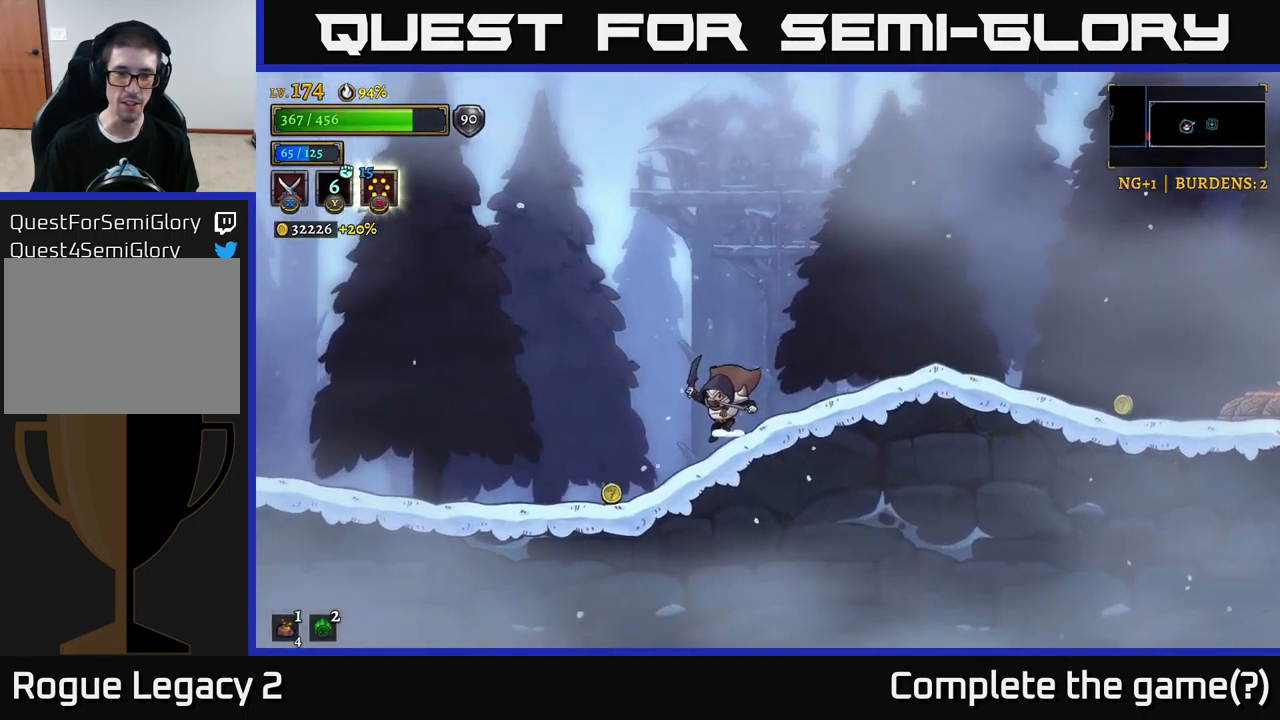
{"buttons": ["R2"], "left_stick": "right", "right_stick": "center", "events": [[301, "left_stick", "right"], [434, "R2", "down"]]}
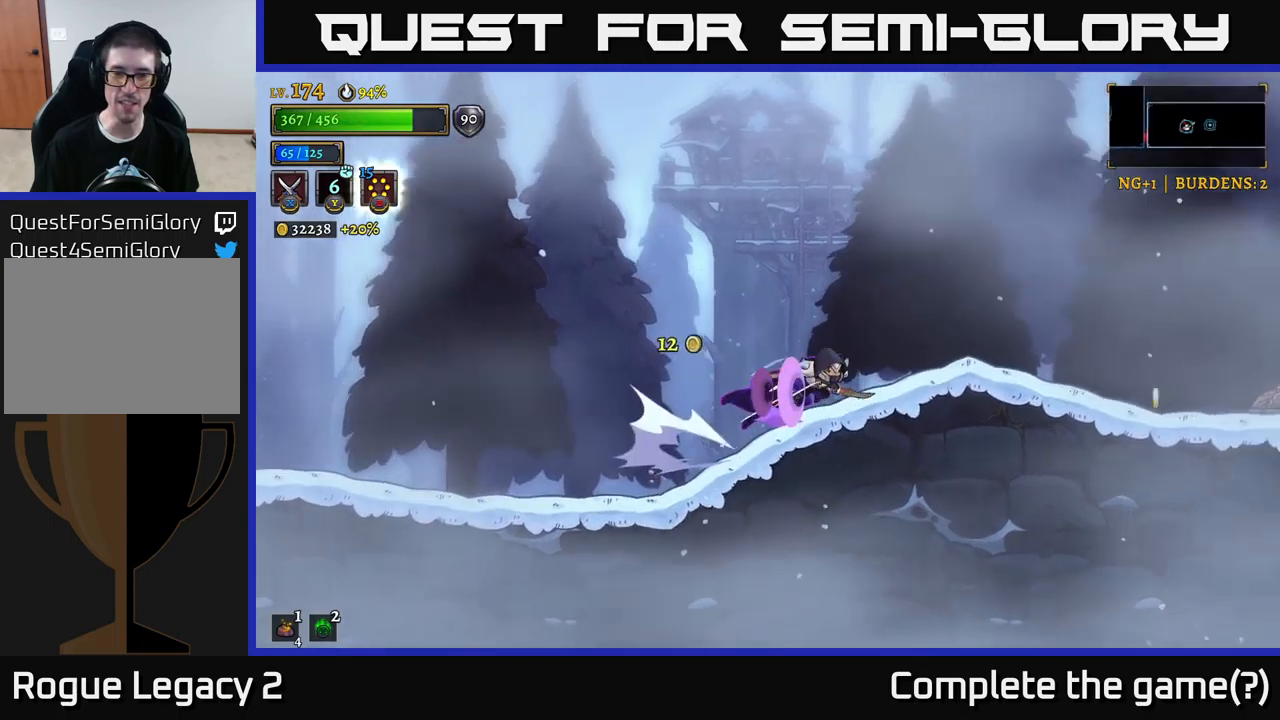
{"buttons": [], "left_stick": "right", "right_stick": "center", "events": [[350, "R2", "up"]]}
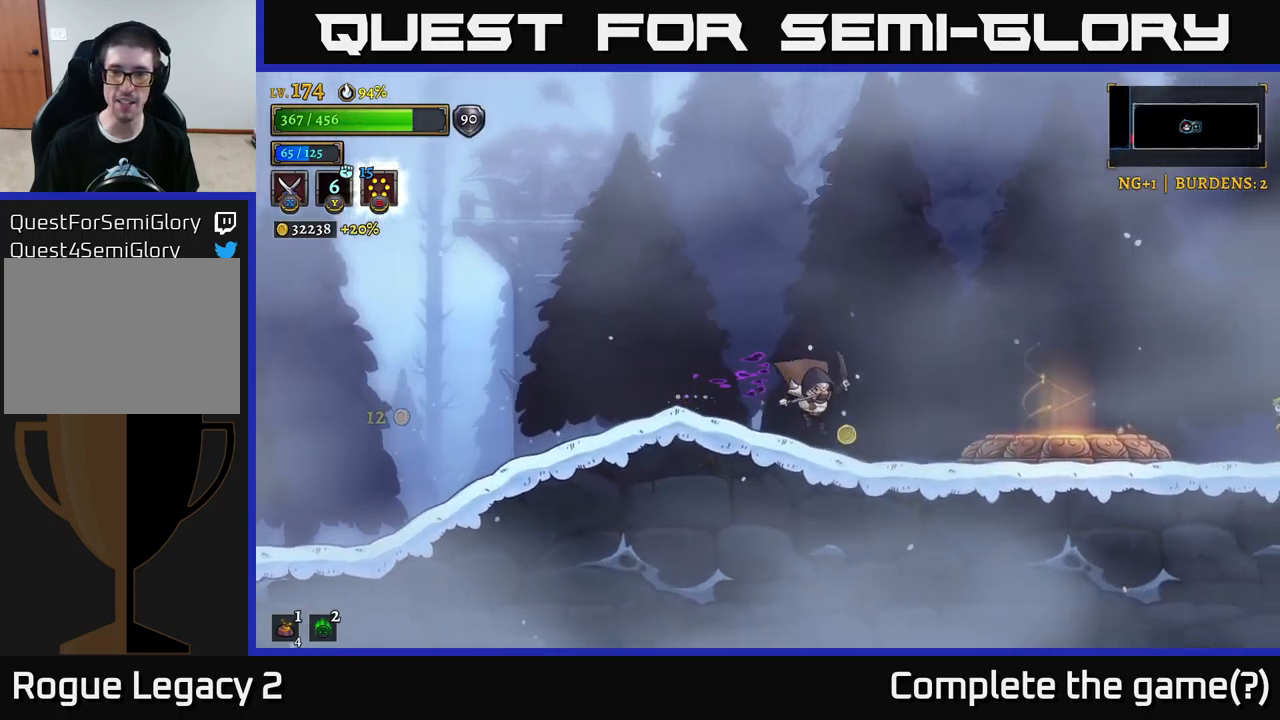
{"buttons": ["R2"], "left_stick": "right", "right_stick": "center", "events": [[216, "R2", "down"]]}
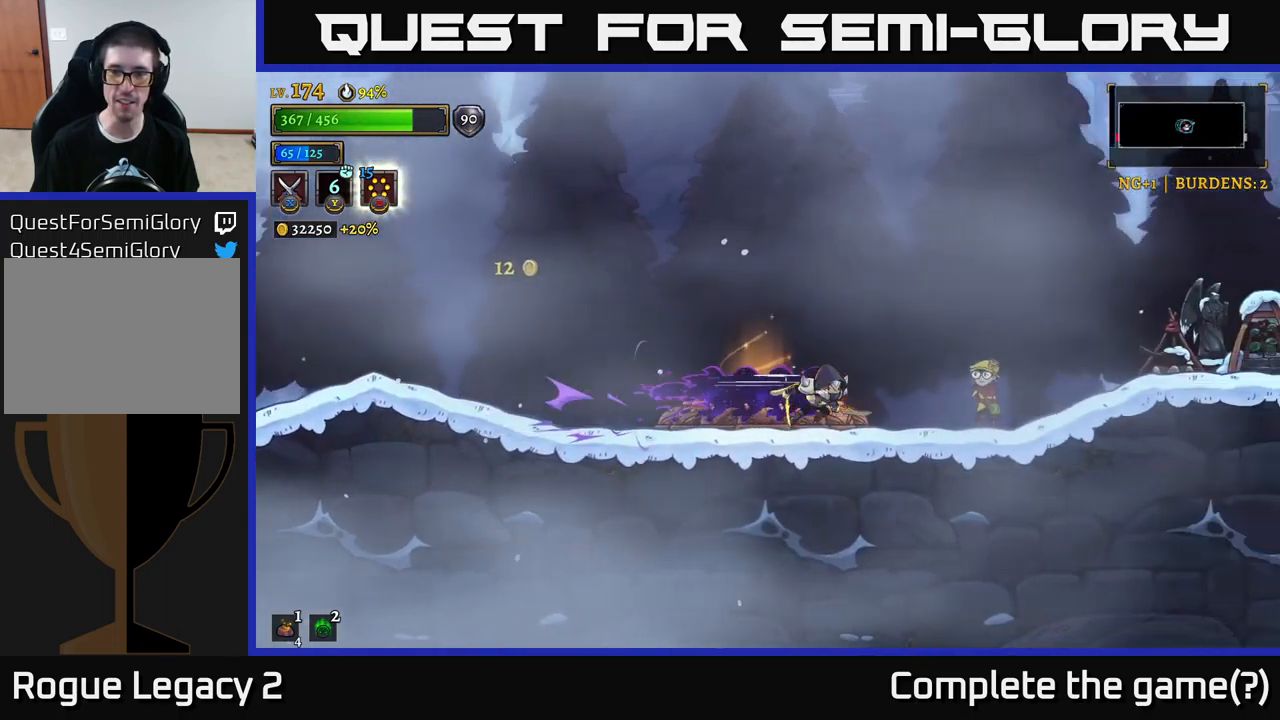
{"buttons": ["R1"], "left_stick": "center", "right_stick": "center", "events": [[250, "R2", "up"], [316, "left_stick", "center"], [500, "R1", "down"]]}
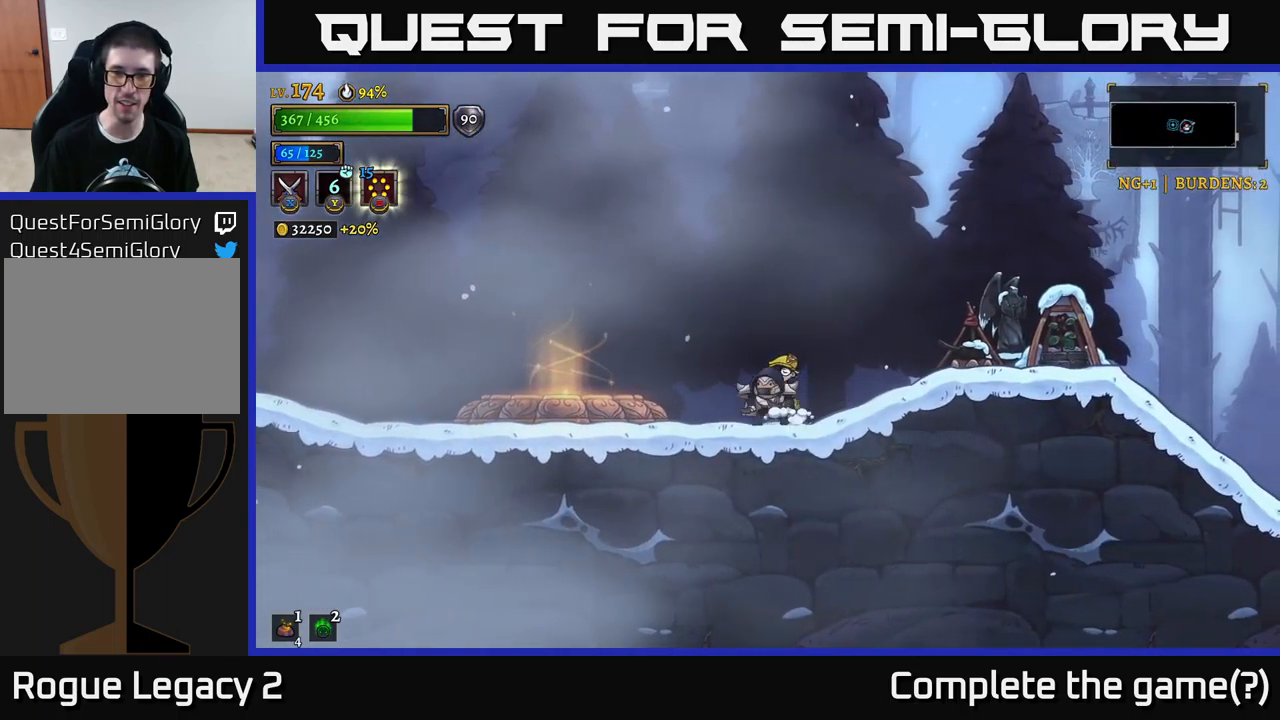
{"buttons": [], "left_stick": "center", "right_stick": "center", "events": [[83, "R1", "up"]]}
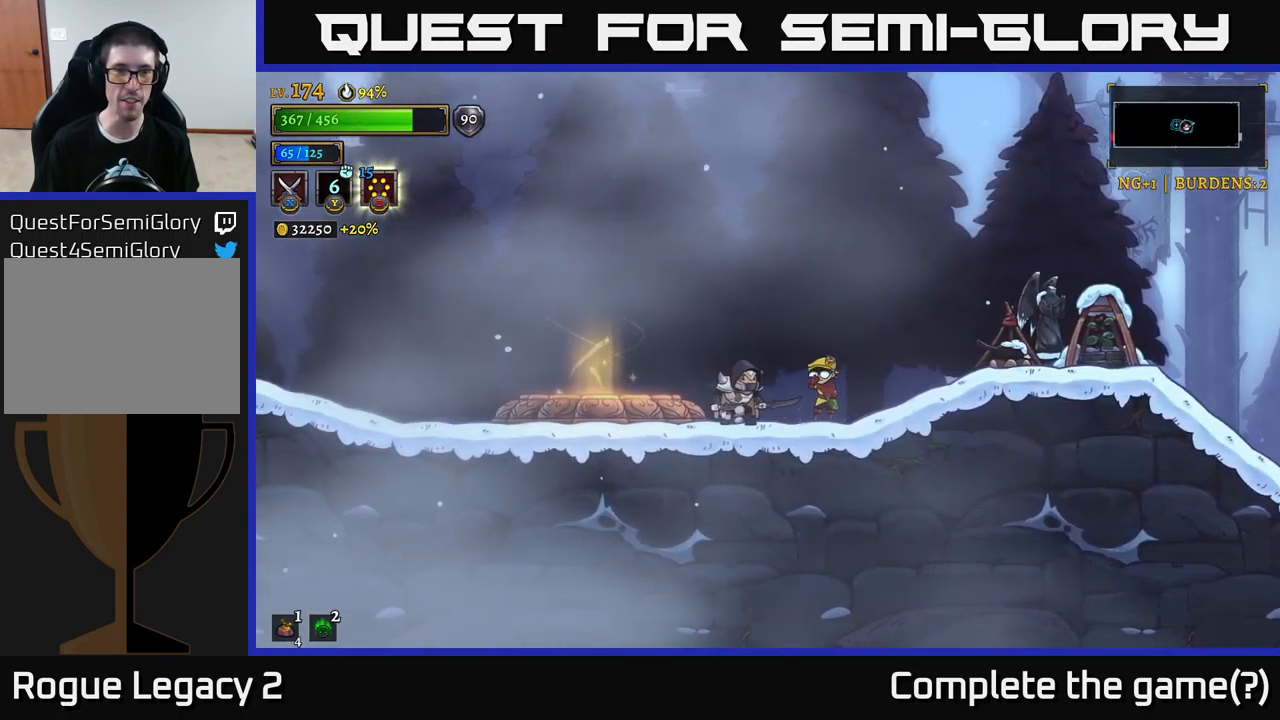
{"buttons": [], "left_stick": "center", "right_stick": "center", "events": [[133, "A", "down"], [333, "A", "up"]]}
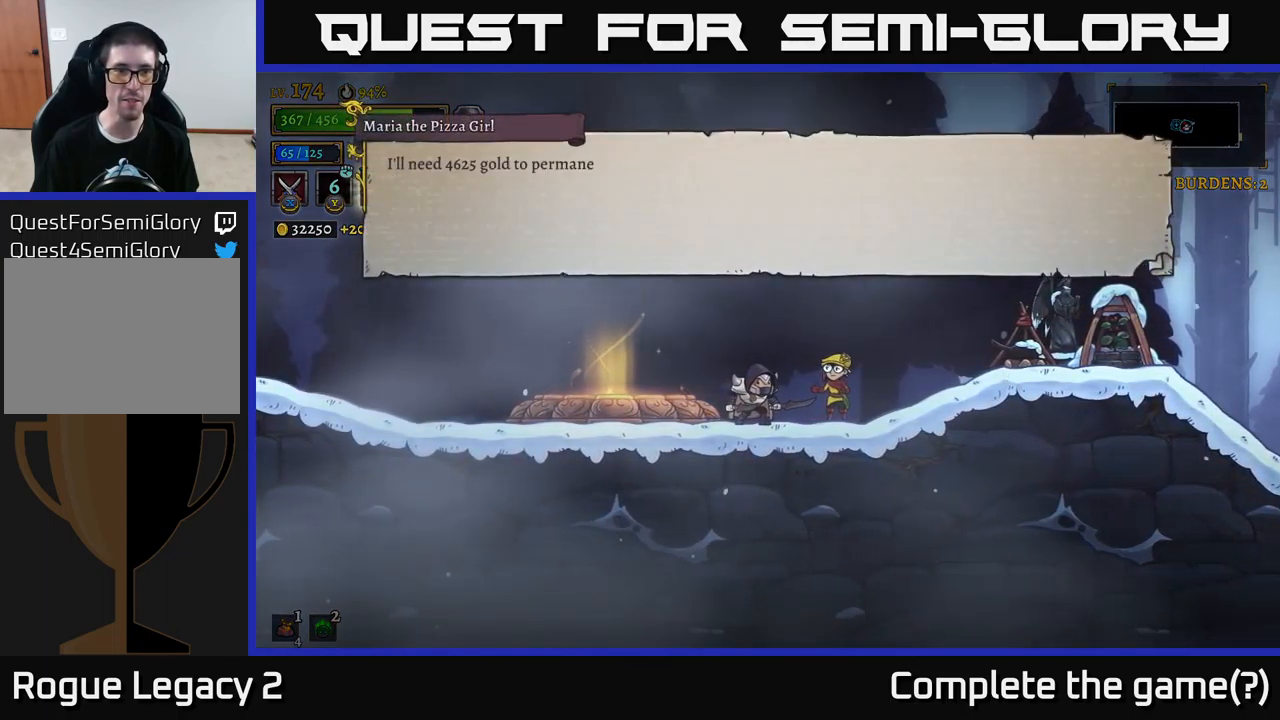
{"buttons": [], "left_stick": "center", "right_stick": "center", "events": [[216, "A", "down"], [400, "A", "up"]]}
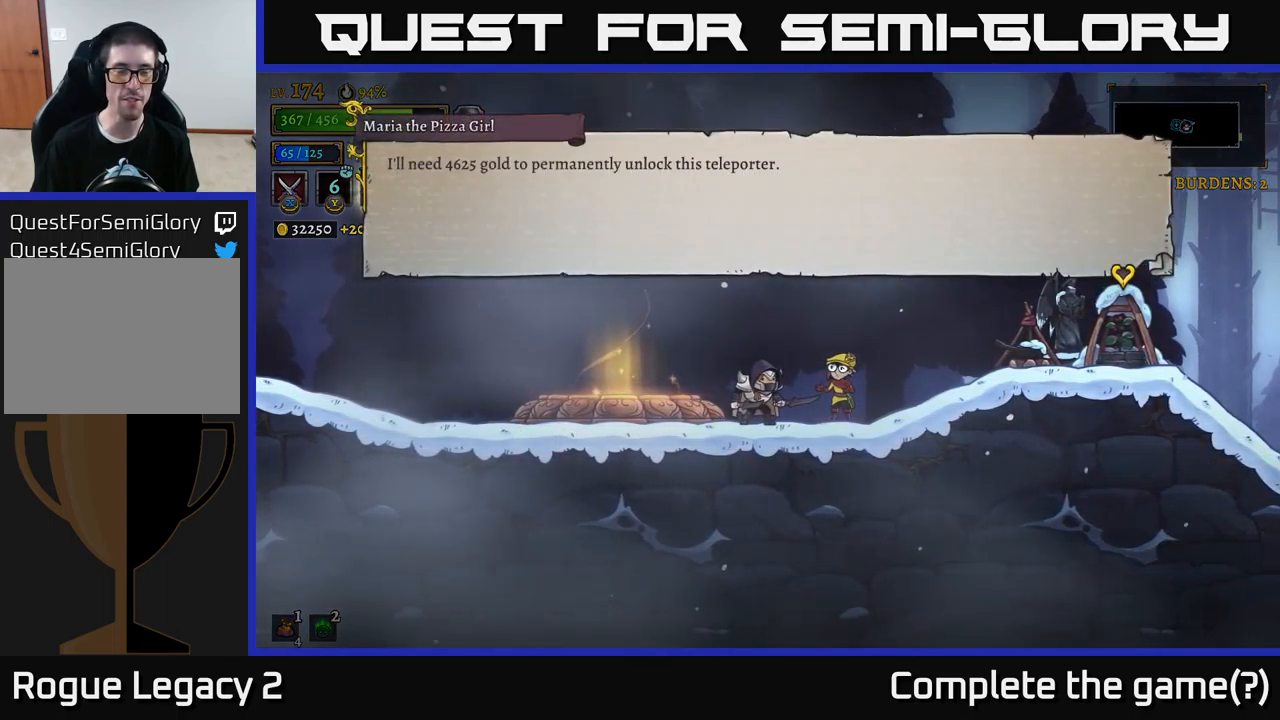
{"buttons": [], "left_stick": "center", "right_stick": "center", "events": [[66, "A", "down"], [250, "A", "up"]]}
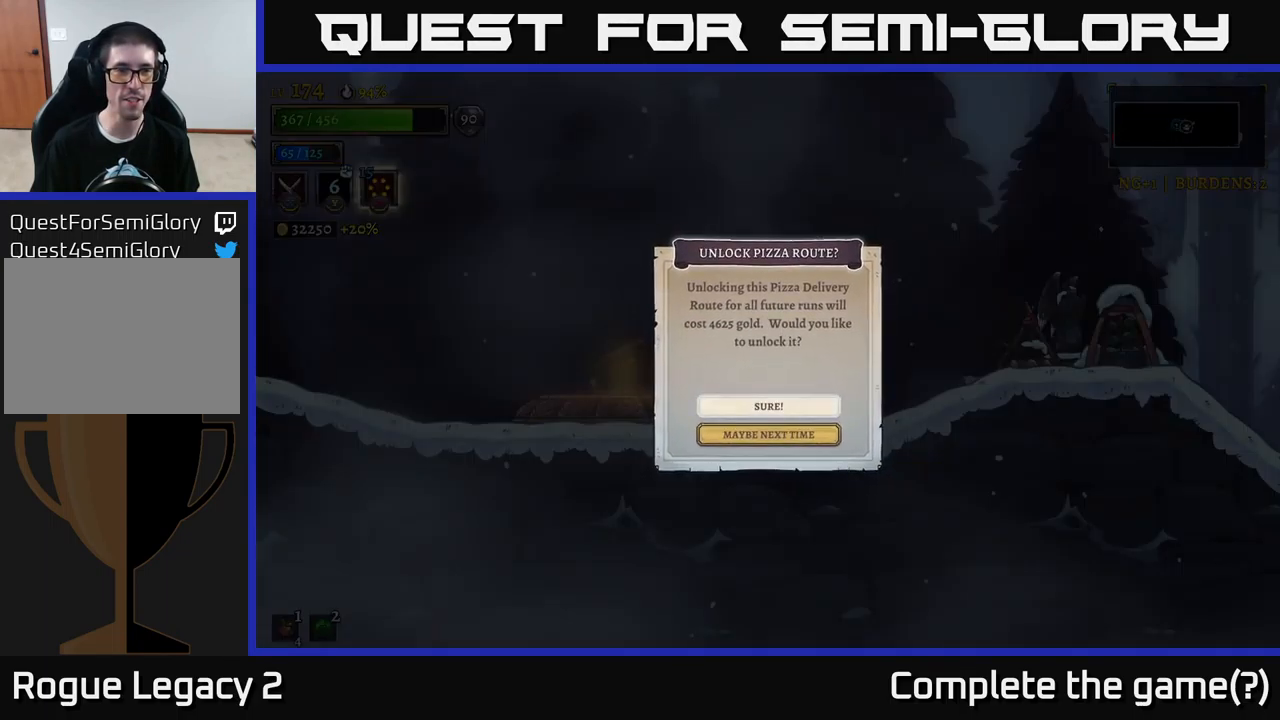
{"buttons": ["A"], "left_stick": "center", "right_stick": "center", "events": [[450, "A", "down"]]}
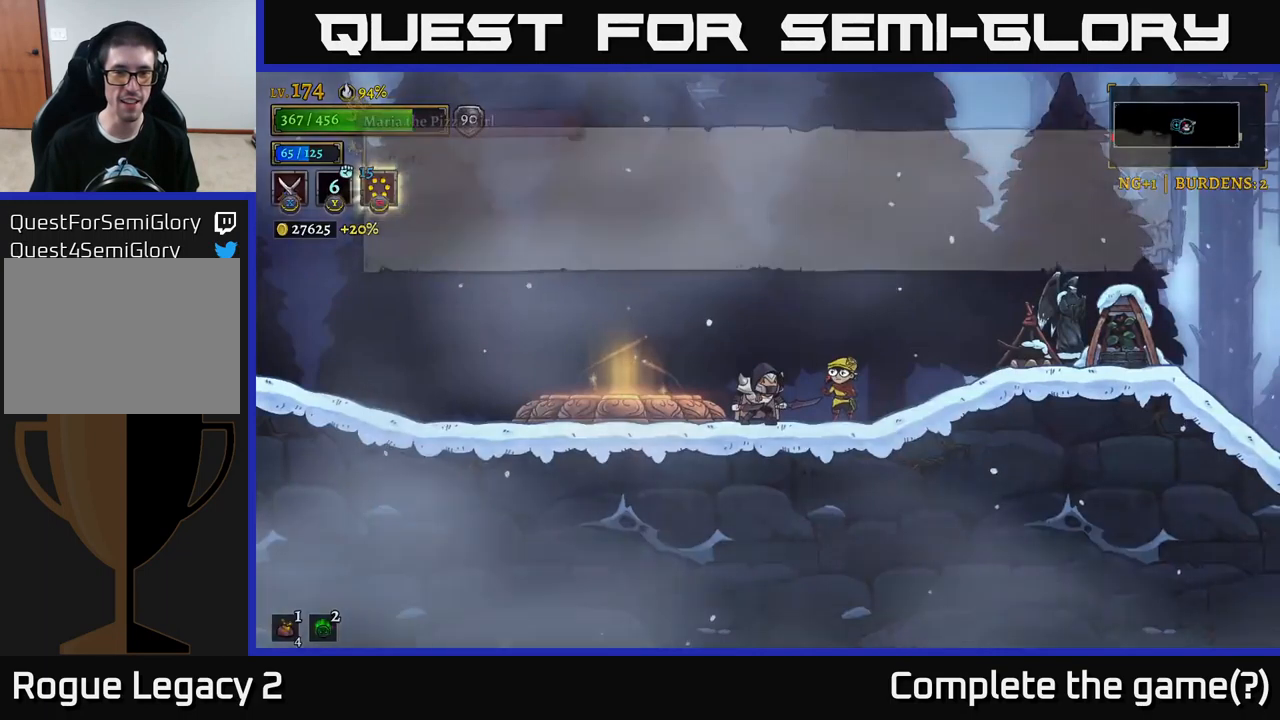
{"buttons": [], "left_stick": "center", "right_stick": "center", "events": [[100, "A", "up"]]}